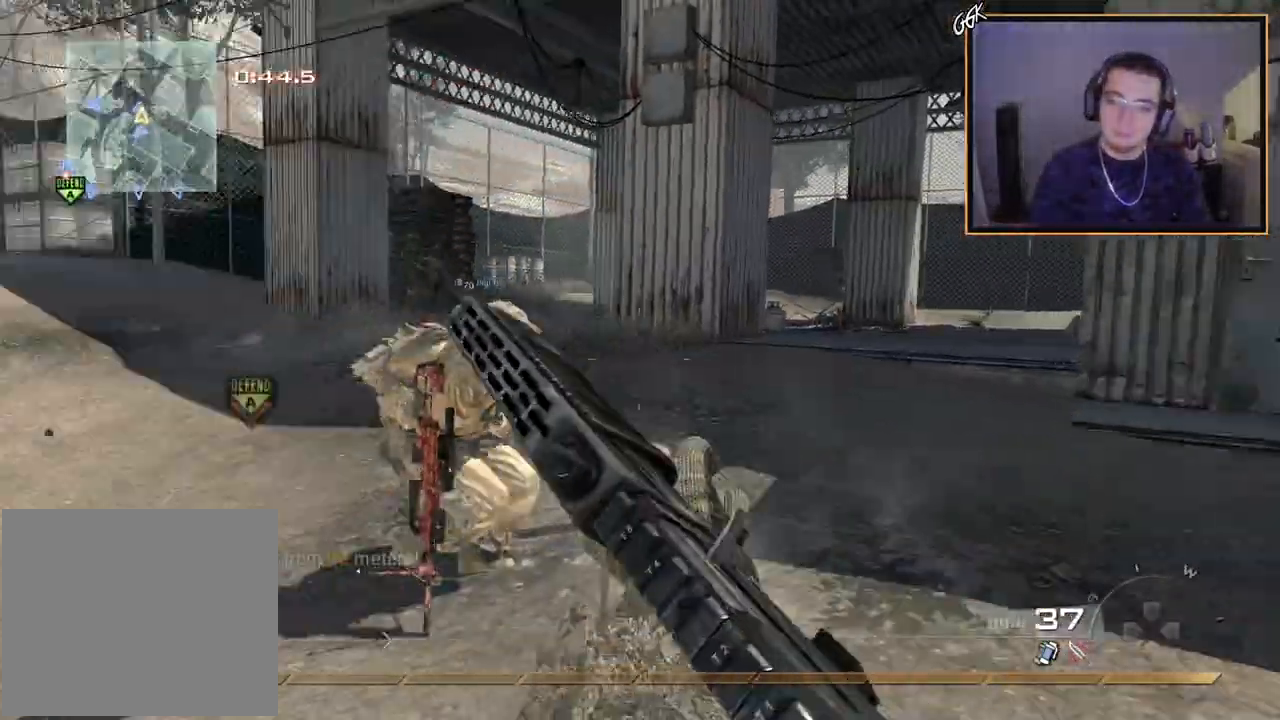
Gameplay with a controller (PlayStation layout); each line is a JSON object with the inputs held at the frame after it. "events" lists button and stick changes between this image and that frame as [ms after this image, input, new state], when the widget could be followed in between.
{"buttons": [], "left_stick": "right", "right_stick": "center", "events": [[67, "right_stick", "center"], [84, "left_stick", "up"], [117, "L3", "down"], [300, "L3", "up"], [300, "left_stick", "up-right"], [384, "R3", "down"], [384, "right_stick", "down"], [417, "left_stick", "right"], [434, "right_stick", "center"], [484, "R3", "up"]]}
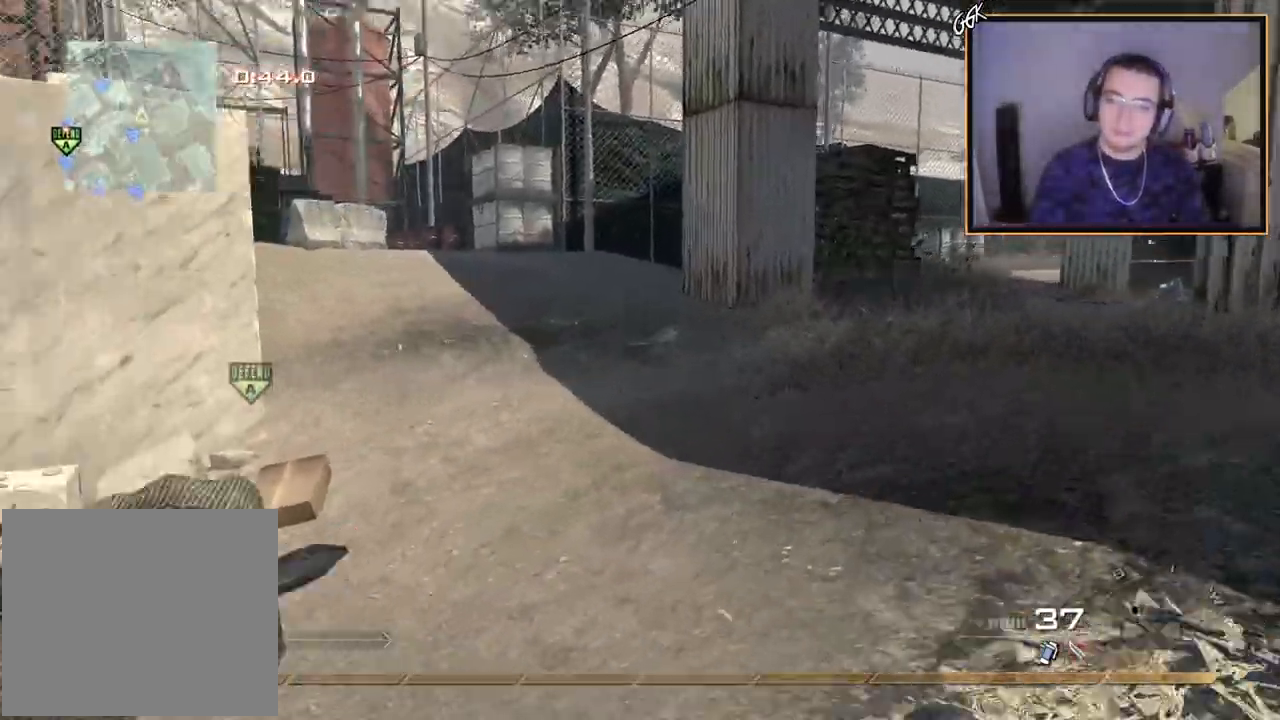
{"buttons": [], "left_stick": "up-right", "right_stick": "center", "events": [[116, "left_stick", "down-right"], [116, "right_stick", "down"], [166, "R1", "down"], [217, "left_stick", "down"], [233, "right_stick", "center"], [333, "TRIANGLE", "down"], [433, "TRIANGLE", "up"], [433, "left_stick", "up-right"], [500, "R1", "up"]]}
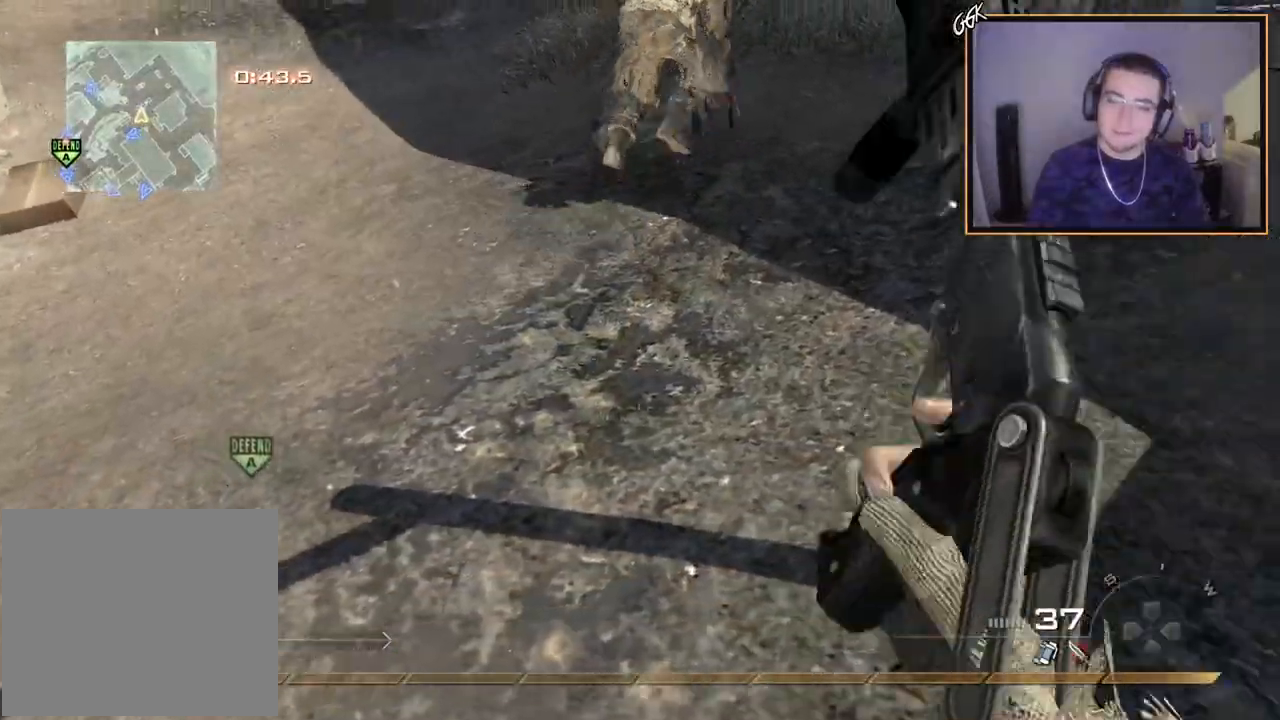
{"buttons": [], "left_stick": "up", "right_stick": "center", "events": [[84, "right_stick", "up-left"], [184, "right_stick", "center"], [451, "left_stick", "up"]]}
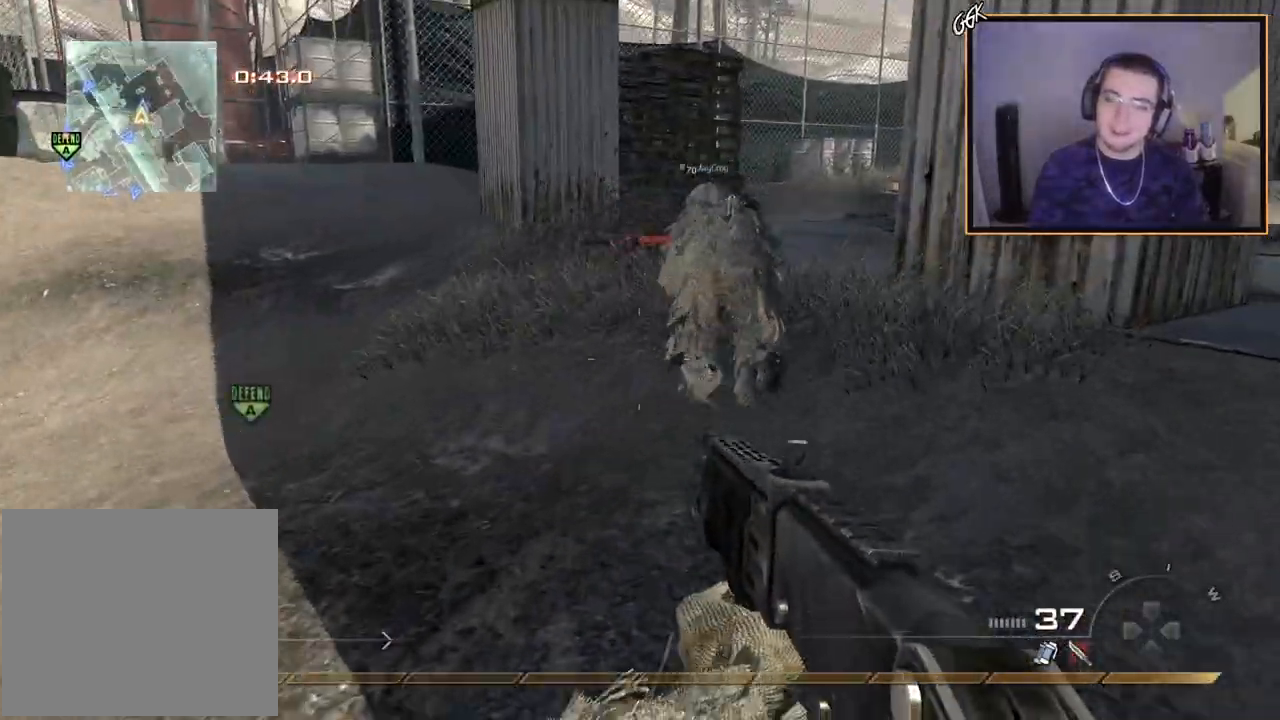
{"buttons": [], "left_stick": "up", "right_stick": "center", "events": [[400, "R2", "down"], [400, "SQUARE", "down"], [450, "SQUARE", "up"], [483, "R2", "up"]]}
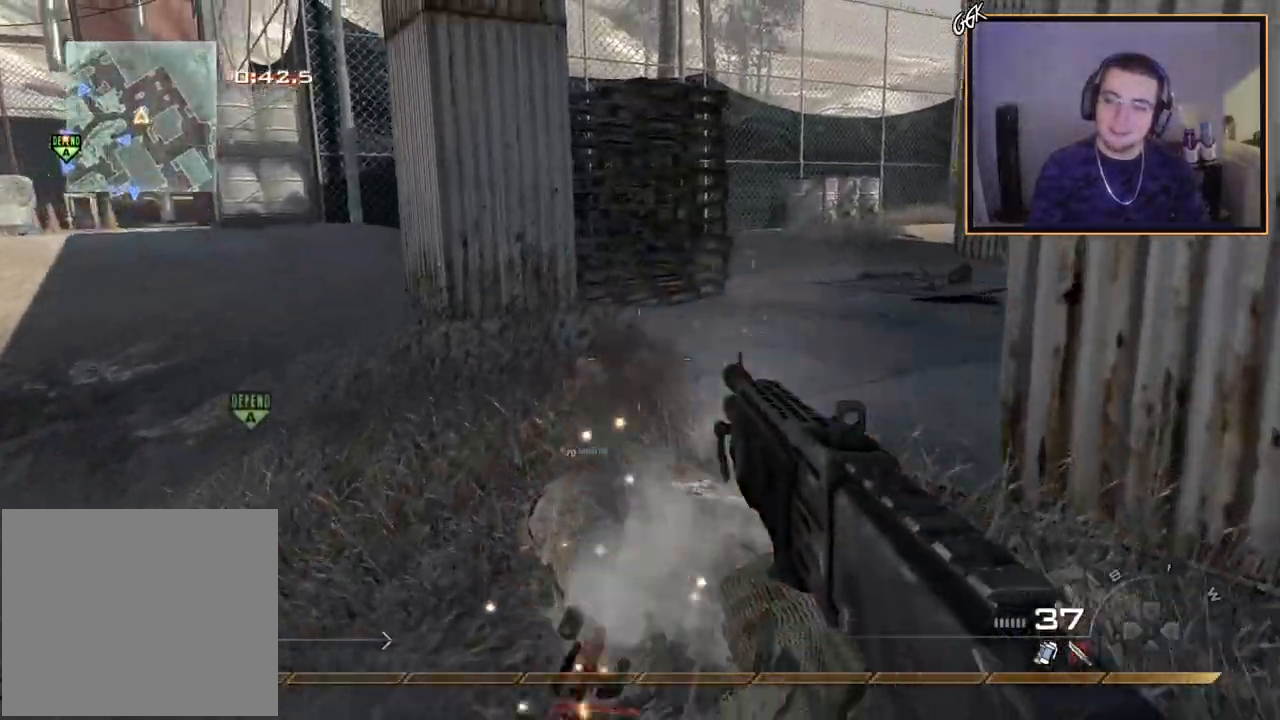
{"buttons": [], "left_stick": "center", "right_stick": "center", "events": [[34, "right_stick", "down"], [50, "left_stick", "center"], [117, "right_stick", "center"], [234, "TRIANGLE", "down"], [234, "left_stick", "down-left"], [300, "TRIANGLE", "up"], [334, "TRIANGLE", "down"], [351, "R2", "down"], [367, "left_stick", "left"], [384, "SQUARE", "down"], [401, "TRIANGLE", "up"], [467, "SQUARE", "up"], [467, "left_stick", "center"], [484, "R2", "up"]]}
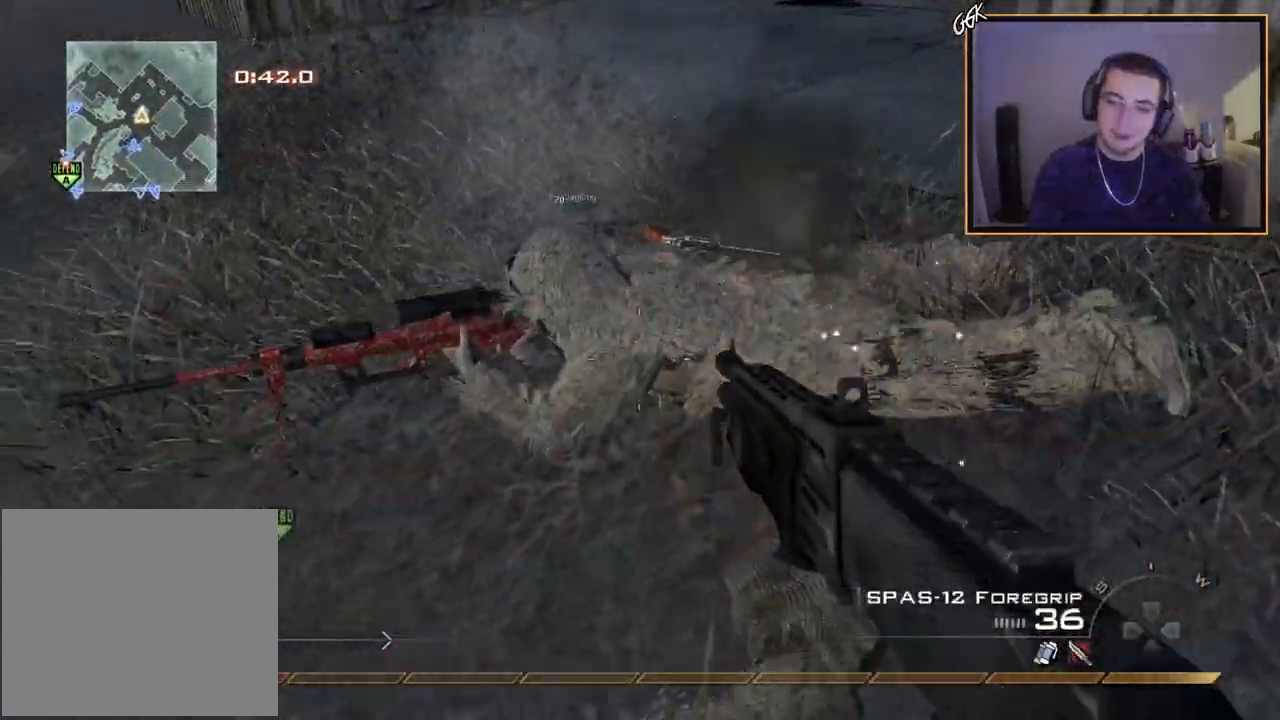
{"buttons": [], "left_stick": "down-left", "right_stick": "center", "events": [[66, "left_stick", "right"], [133, "TRIANGLE", "down"], [166, "left_stick", "up"], [200, "TRIANGLE", "up"], [250, "TRIANGLE", "down"], [300, "R2", "down"], [317, "left_stick", "center"], [333, "TRIANGLE", "up"], [350, "R2", "up"], [367, "left_stick", "down-left"]]}
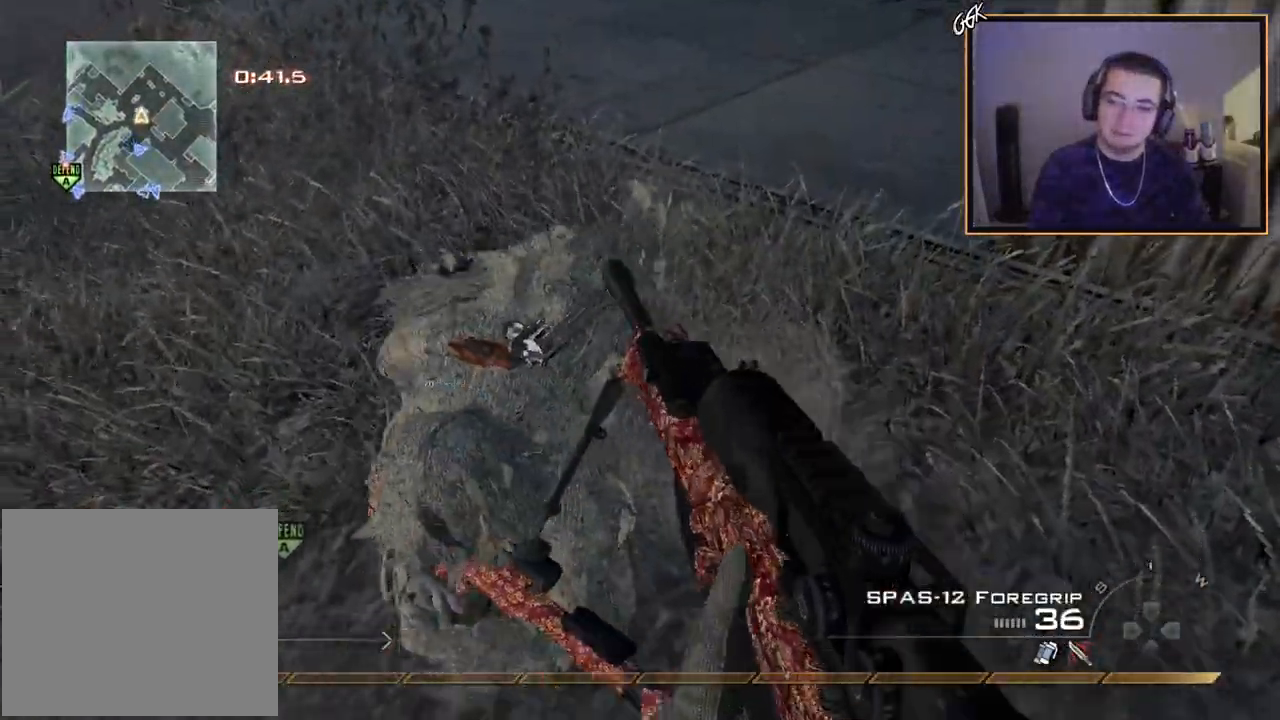
{"buttons": ["CROSS"], "left_stick": "down", "right_stick": "center", "events": [[67, "left_stick", "down"], [134, "right_stick", "up-left"], [384, "right_stick", "center"], [468, "CROSS", "down"]]}
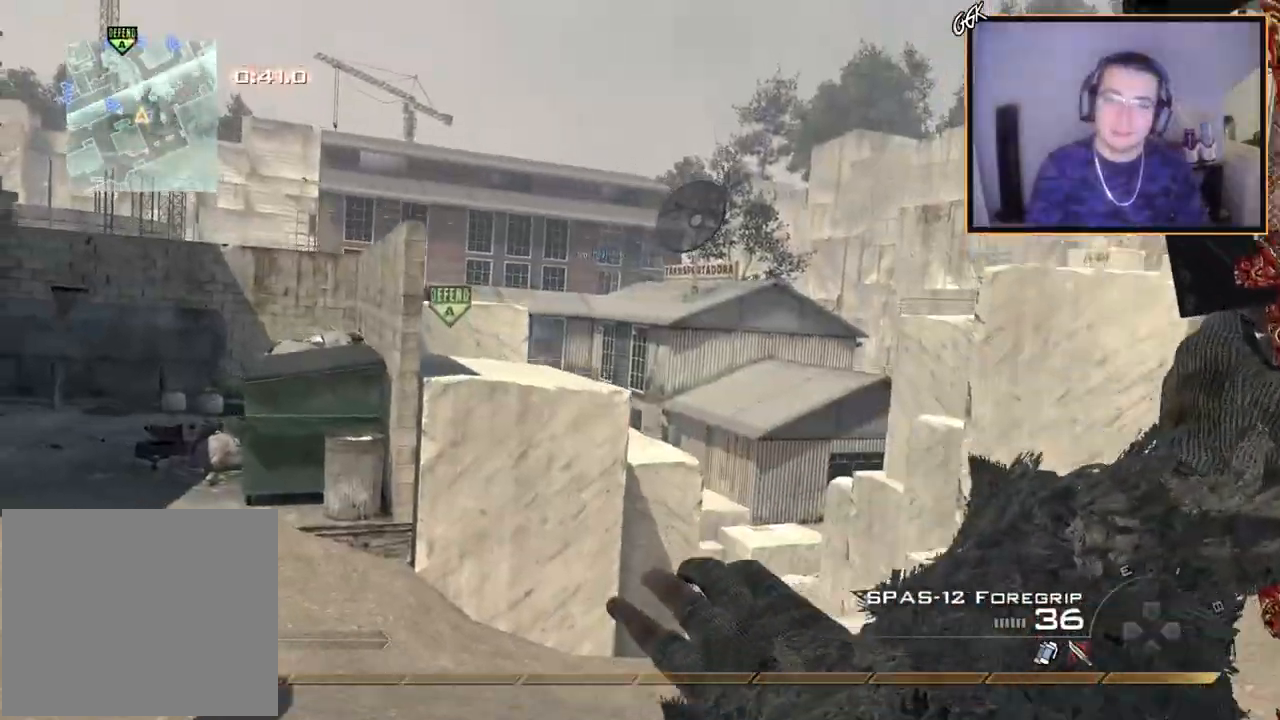
{"buttons": [], "left_stick": "up-right", "right_stick": "center", "events": [[83, "CROSS", "up"], [317, "left_stick", "down-right"], [467, "left_stick", "up-right"]]}
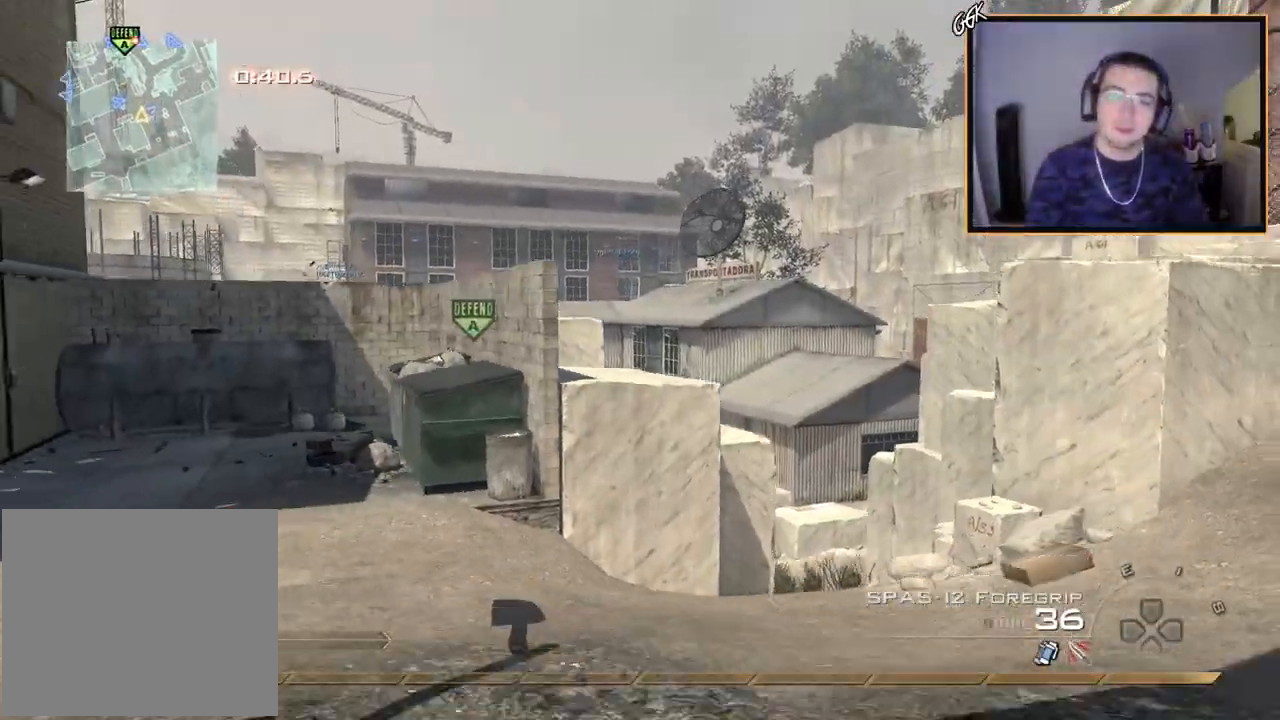
{"buttons": [], "left_stick": "up-right", "right_stick": "up-left", "events": [[184, "TRIANGLE", "down"], [217, "TRIANGLE", "up"], [284, "TRIANGLE", "down"], [384, "TRIANGLE", "up"], [501, "right_stick", "up-left"]]}
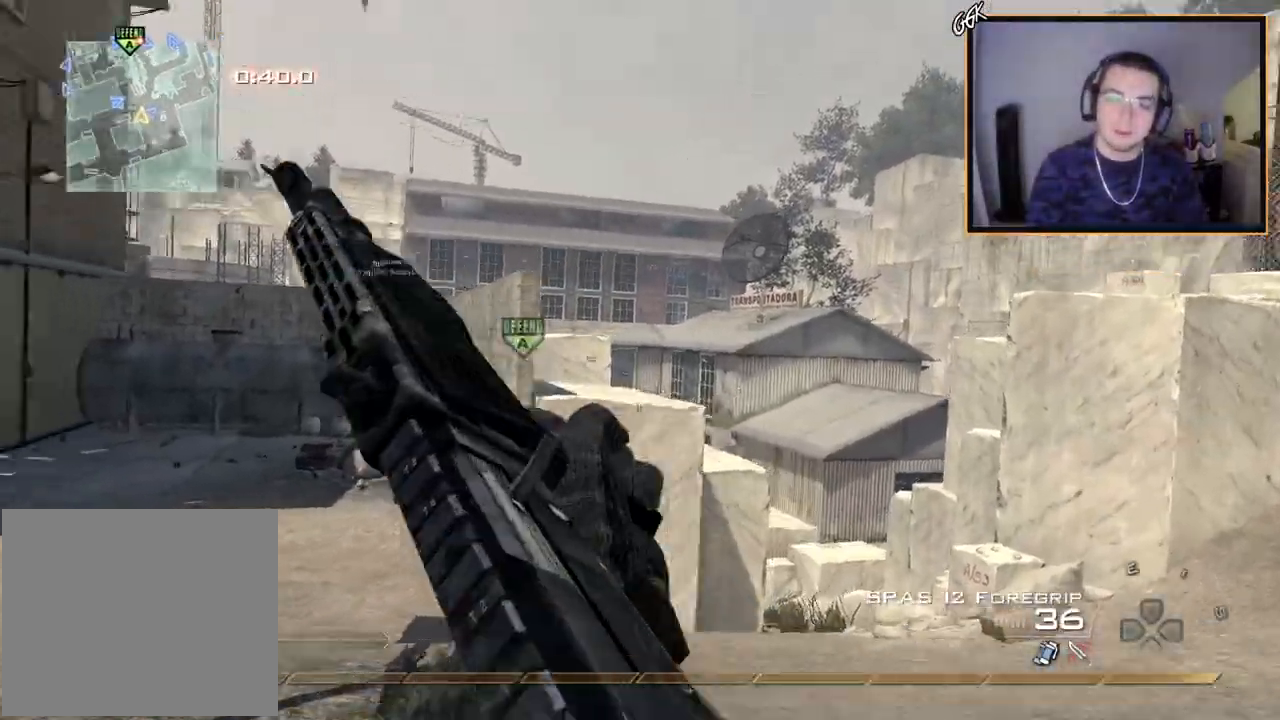
{"buttons": ["L2"], "left_stick": "up-right", "right_stick": "center", "events": [[50, "right_stick", "center"], [334, "CROSS", "down"], [334, "L2", "down"], [450, "CROSS", "up"]]}
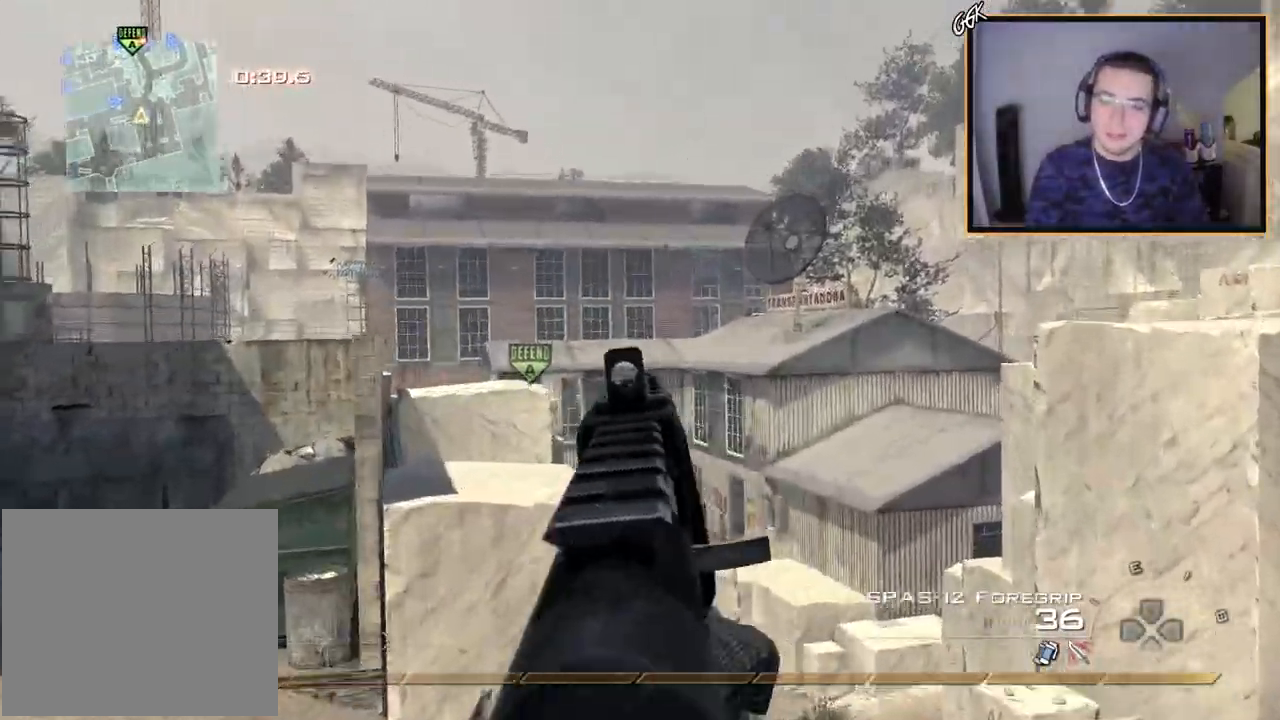
{"buttons": ["TRIANGLE"], "left_stick": "up-right", "right_stick": "center", "events": [[167, "R2", "down"], [184, "SQUARE", "down"], [267, "SQUARE", "up"], [284, "L2", "up"], [301, "R2", "up"], [434, "TRIANGLE", "down"]]}
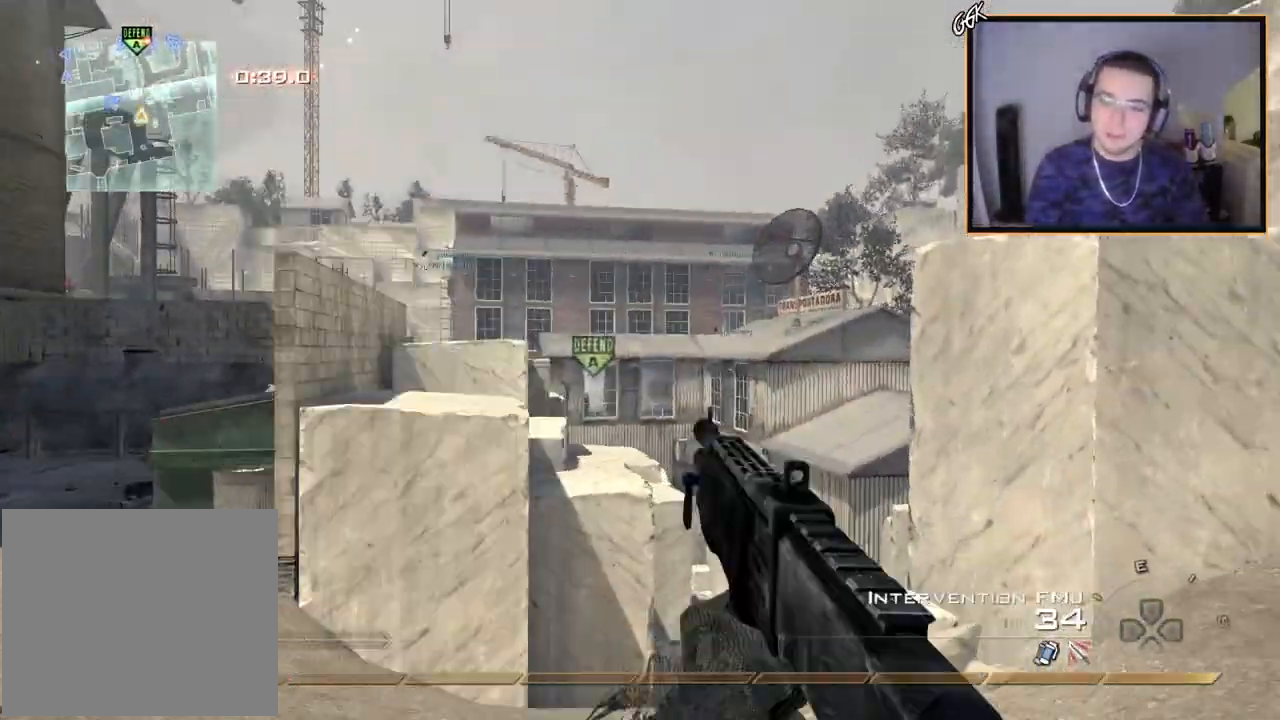
{"buttons": [], "left_stick": "up-left", "right_stick": "left", "events": [[17, "TRIANGLE", "up"], [33, "left_stick", "up-left"], [83, "TRIANGLE", "down"], [133, "SQUARE", "down"], [133, "TRIANGLE", "up"], [167, "R2", "down"], [217, "left_stick", "left"], [250, "SQUARE", "up"], [267, "R2", "up"], [334, "right_stick", "down-left"], [384, "left_stick", "up-left"], [384, "right_stick", "left"]]}
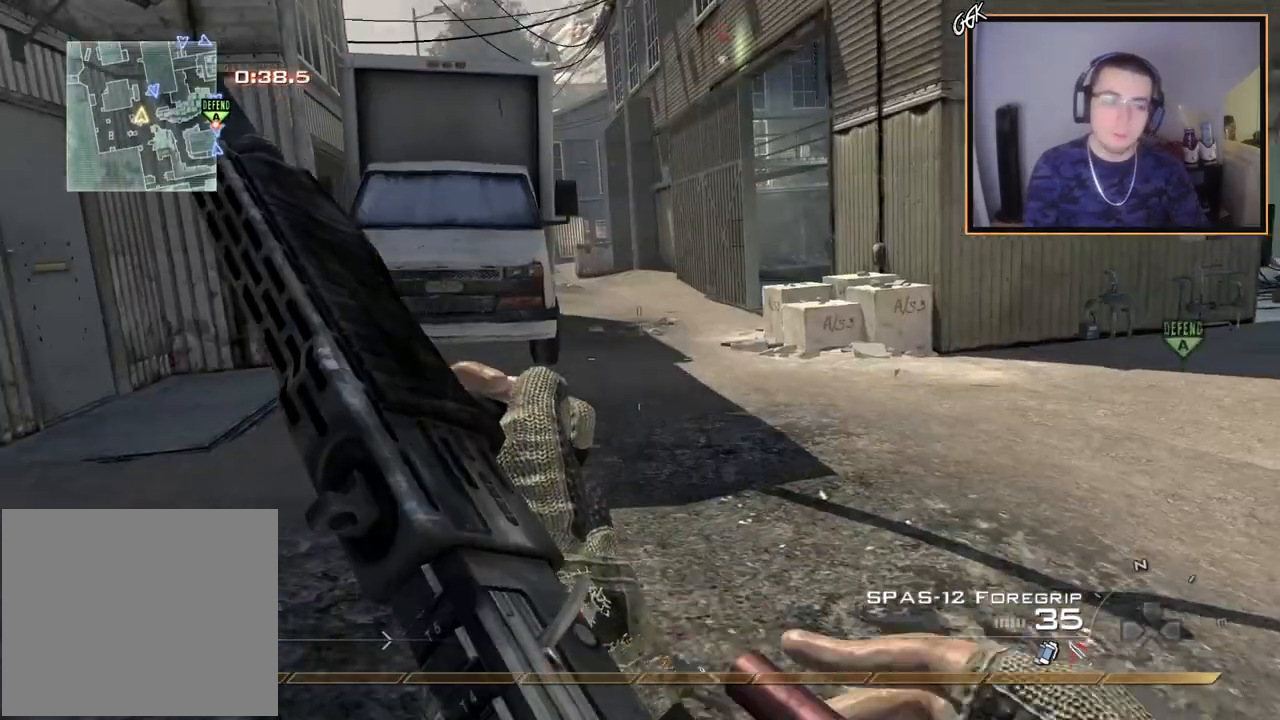
{"buttons": [], "left_stick": "down-right", "right_stick": "center", "events": [[17, "left_stick", "up"], [34, "right_stick", "center"], [234, "right_stick", "left"], [334, "left_stick", "right"], [434, "left_stick", "down-right"], [484, "right_stick", "center"]]}
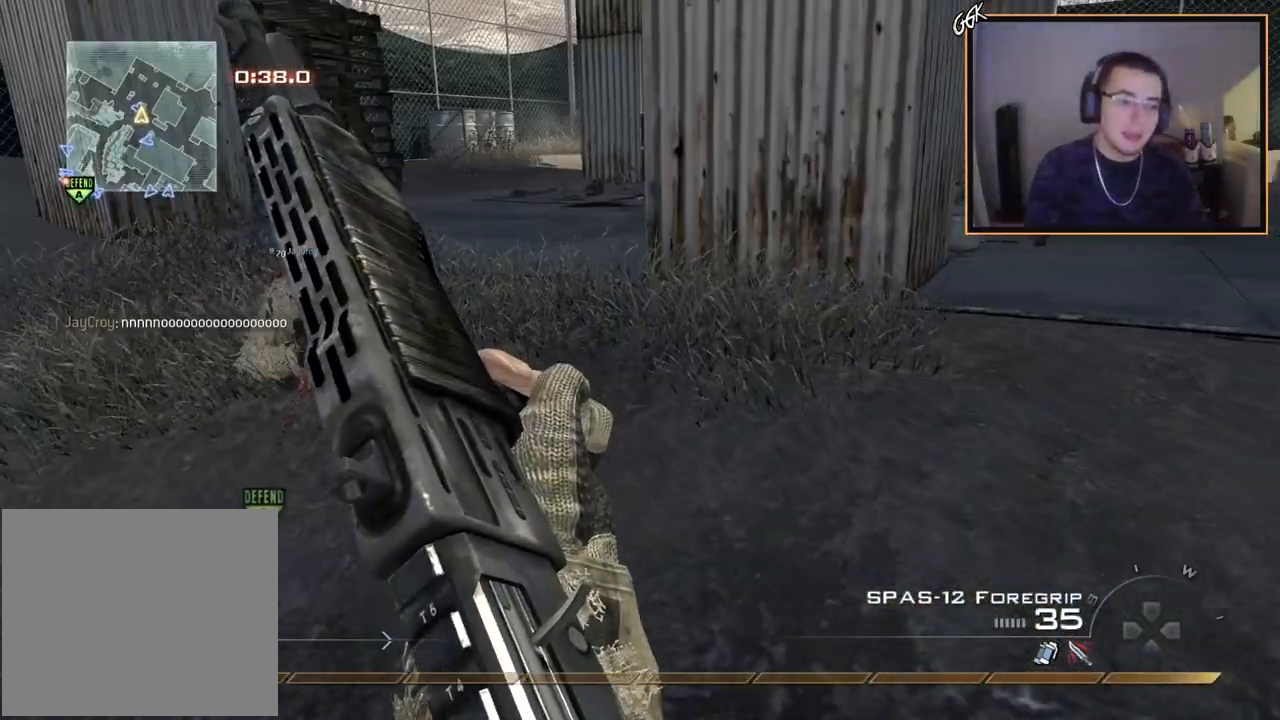
{"buttons": [], "left_stick": "center", "right_stick": "center", "events": [[50, "TRIANGLE", "down"], [83, "left_stick", "down-left"], [150, "TRIANGLE", "up"], [200, "TRIANGLE", "down"], [284, "TRIANGLE", "up"], [384, "left_stick", "center"], [384, "right_stick", "left"], [450, "right_stick", "center"]]}
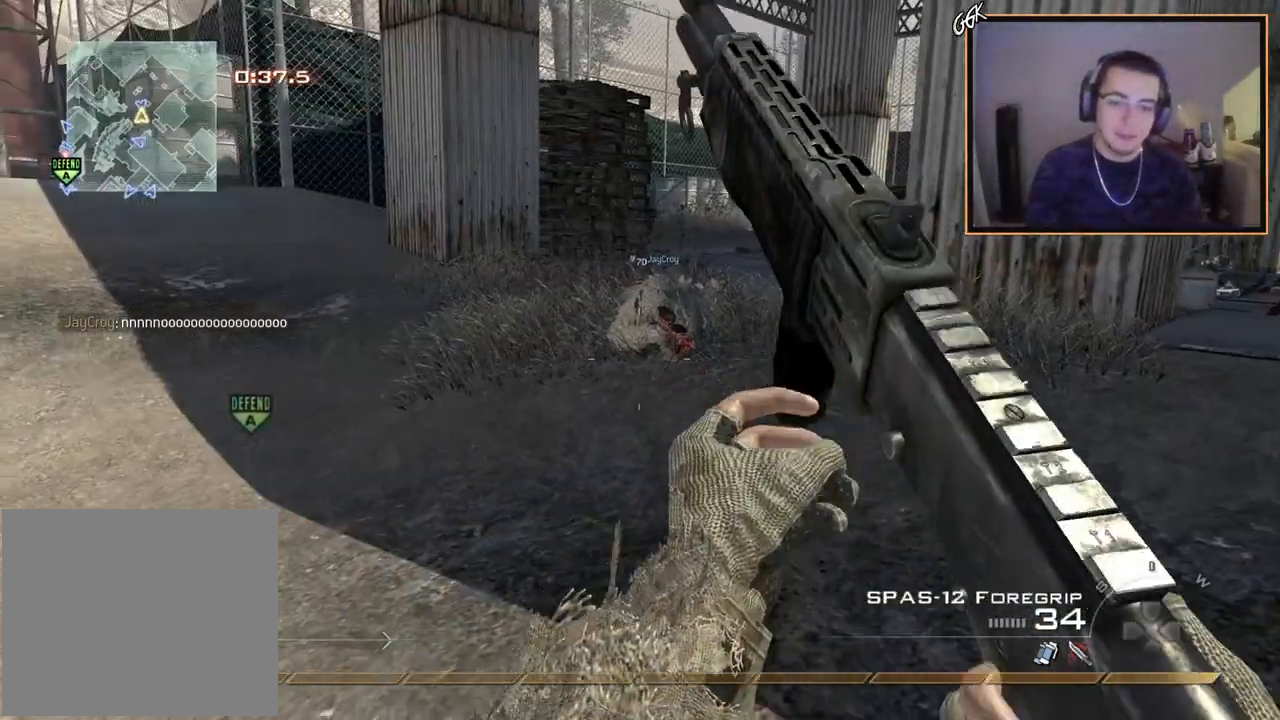
{"buttons": ["TRIANGLE"], "left_stick": "center", "right_stick": "center", "events": [[17, "R2", "down"], [34, "SQUARE", "down"], [101, "R2", "up"], [134, "SQUARE", "up"], [301, "right_stick", "right"], [384, "right_stick", "center"], [451, "TRIANGLE", "down"]]}
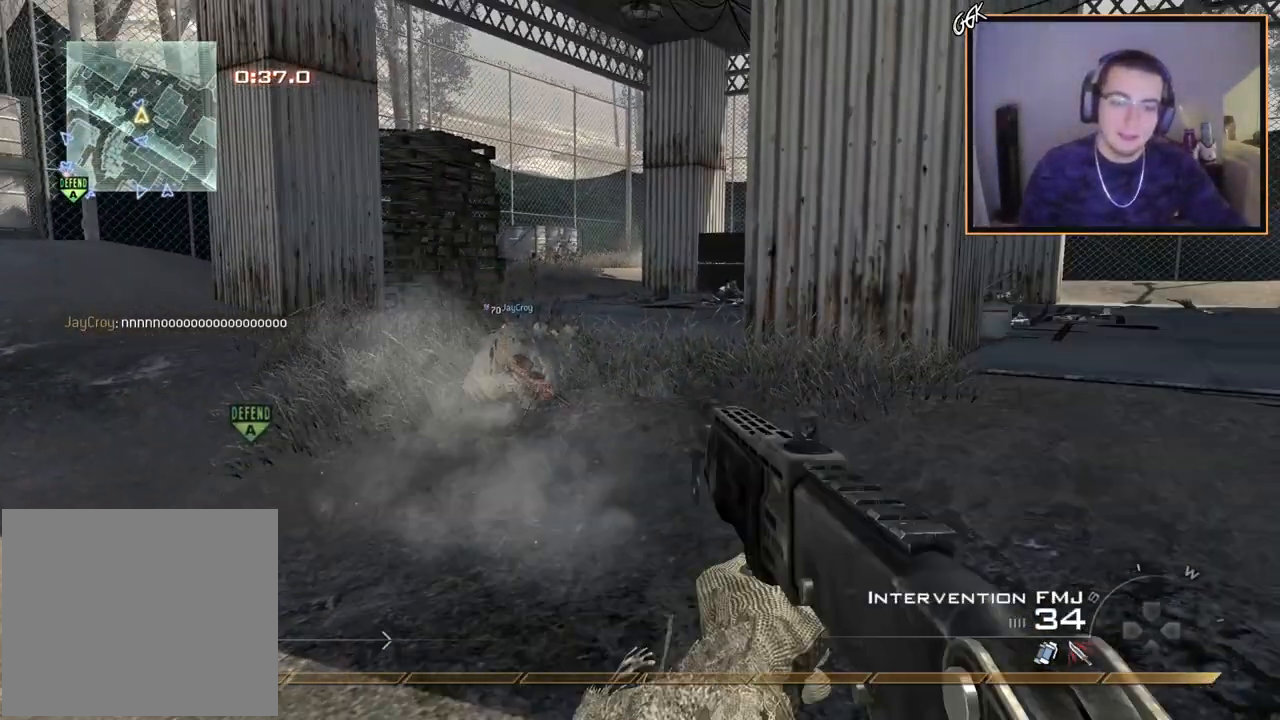
{"buttons": [], "left_stick": "center", "right_stick": "center", "events": [[17, "TRIANGLE", "up"], [100, "TRIANGLE", "down"], [217, "TRIANGLE", "up"]]}
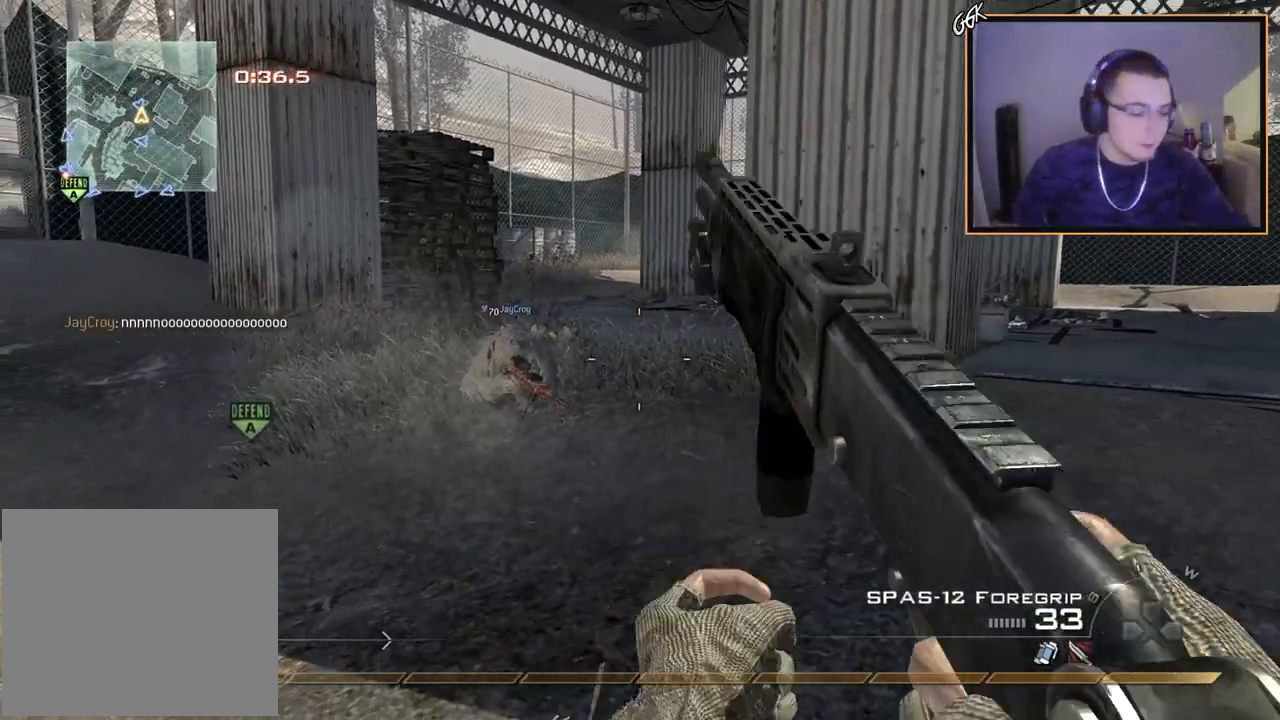
{"buttons": [], "left_stick": "center", "right_stick": "center", "events": []}
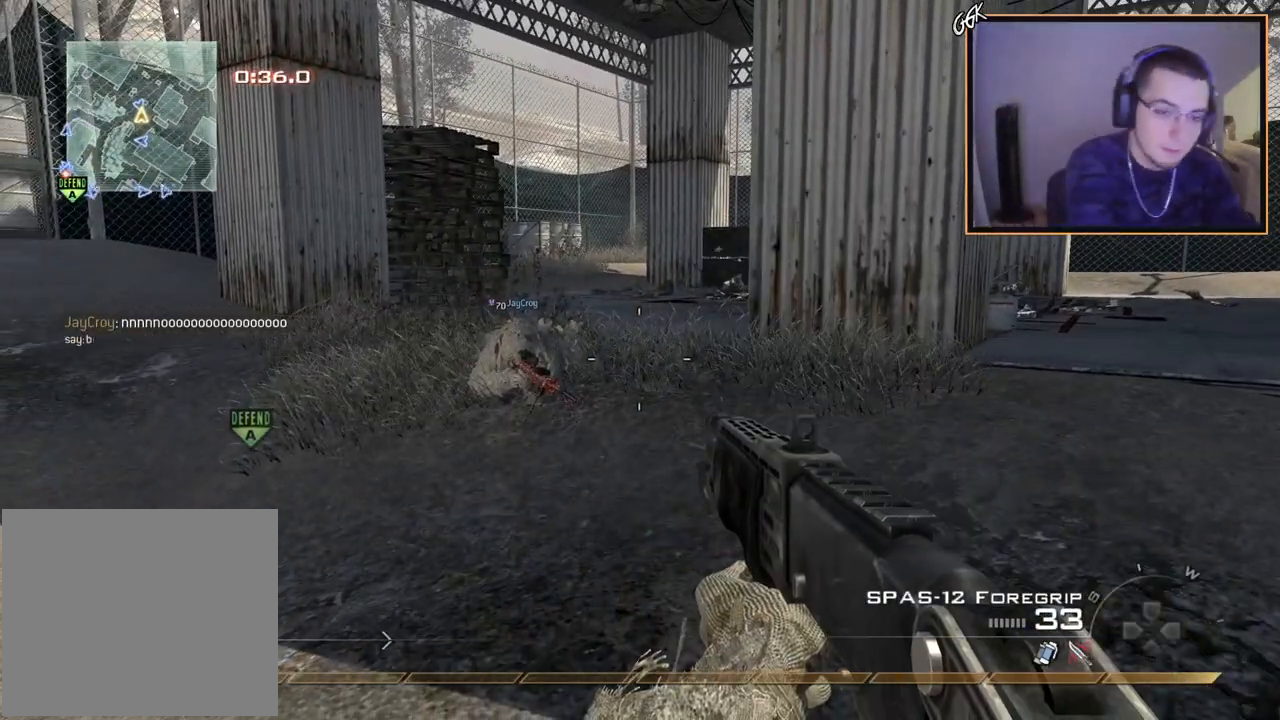
{"buttons": [], "left_stick": "center", "right_stick": "center", "events": []}
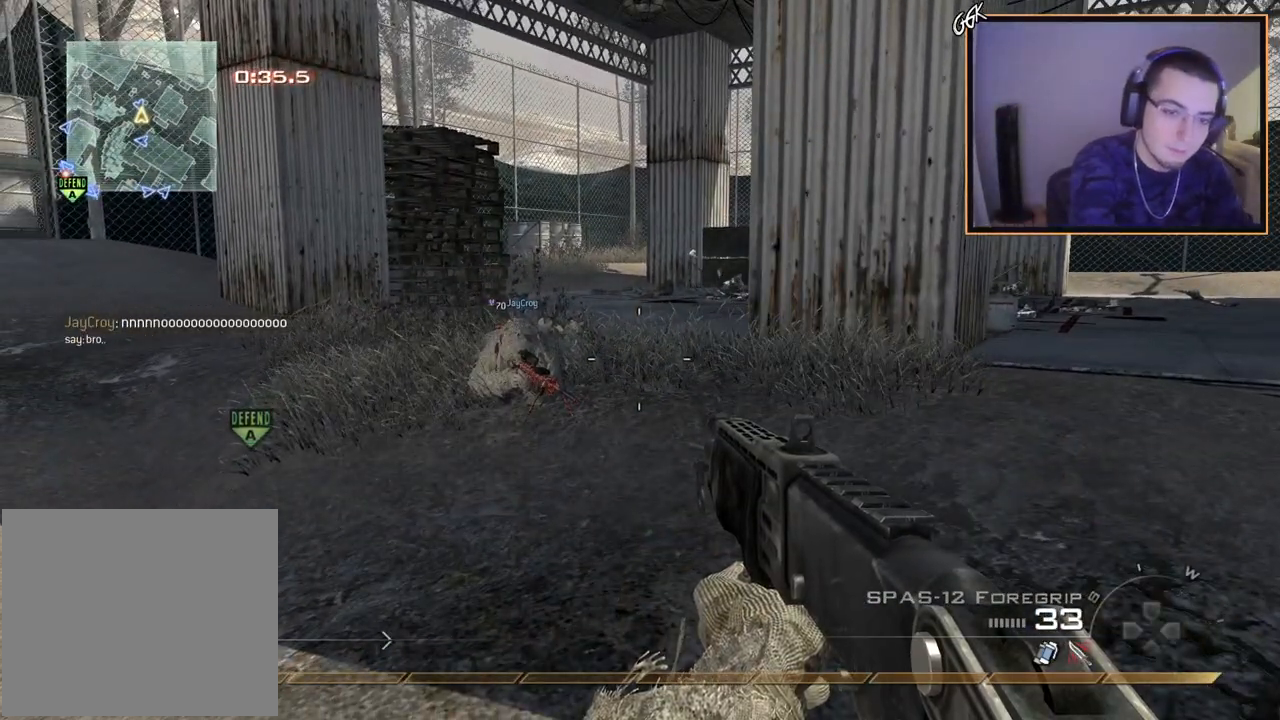
{"buttons": [], "left_stick": "center", "right_stick": "center", "events": []}
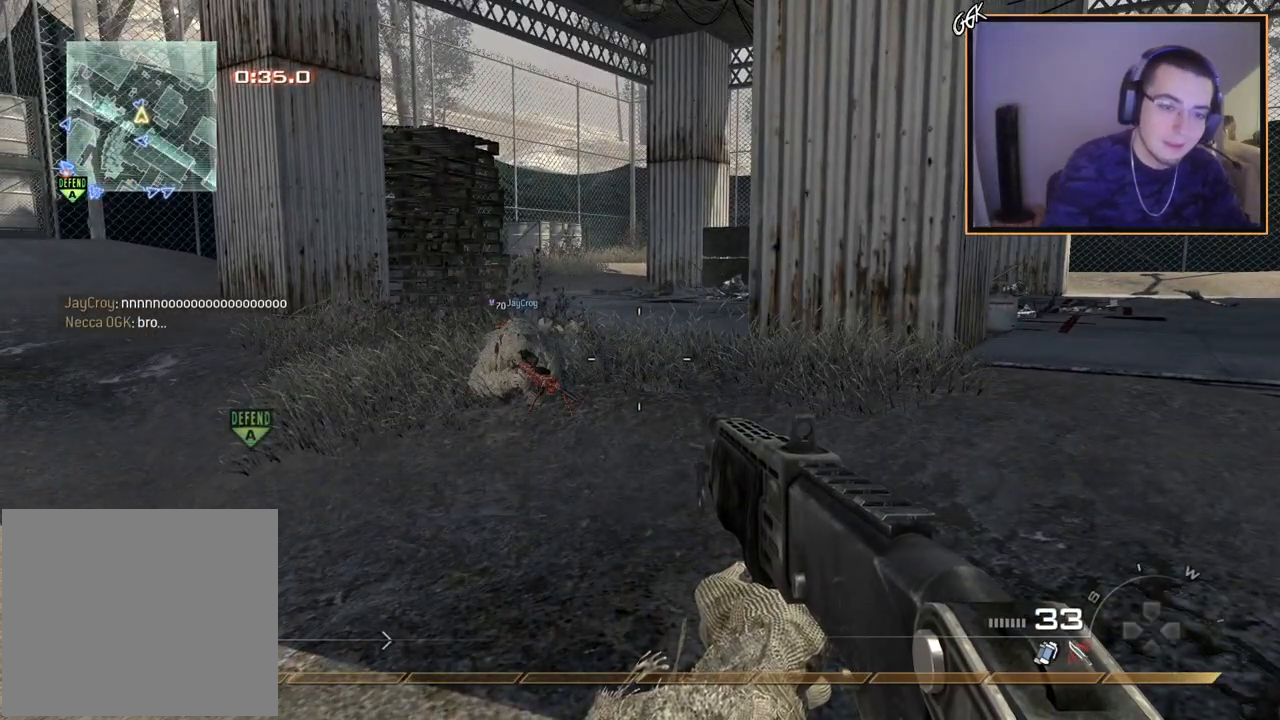
{"buttons": [], "left_stick": "center", "right_stick": "center", "events": []}
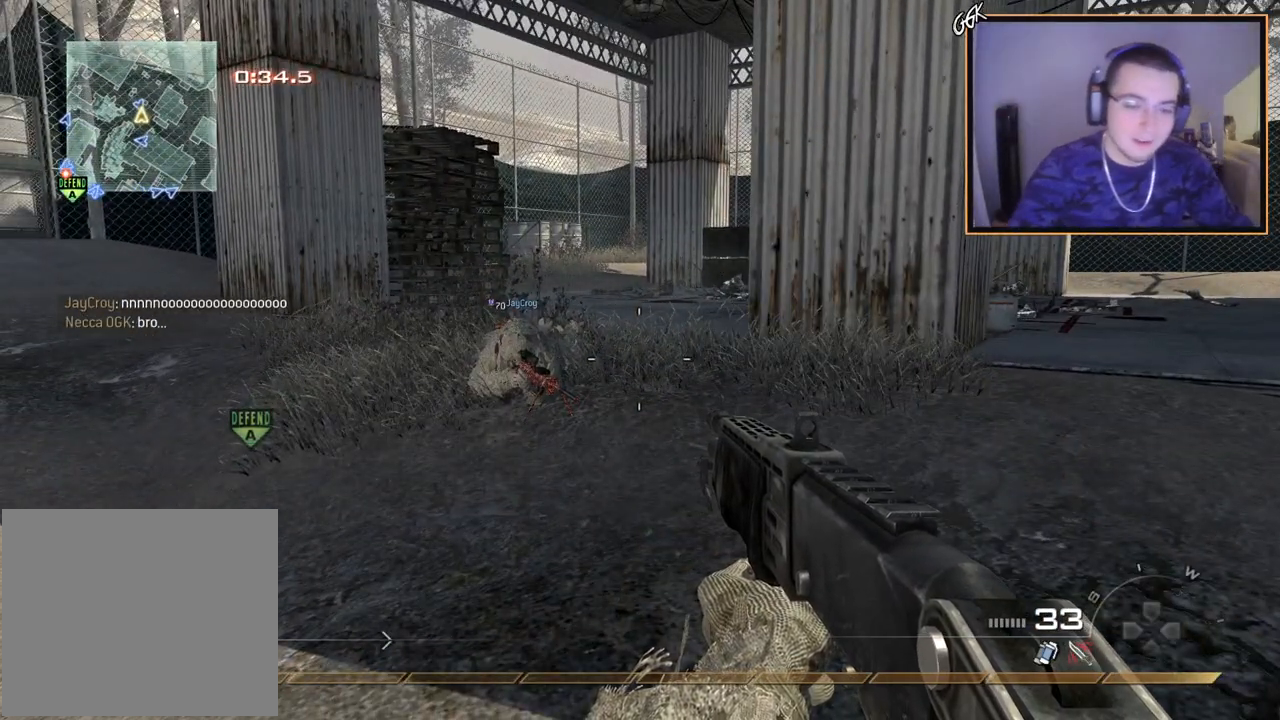
{"buttons": [], "left_stick": "center", "right_stick": "center", "events": []}
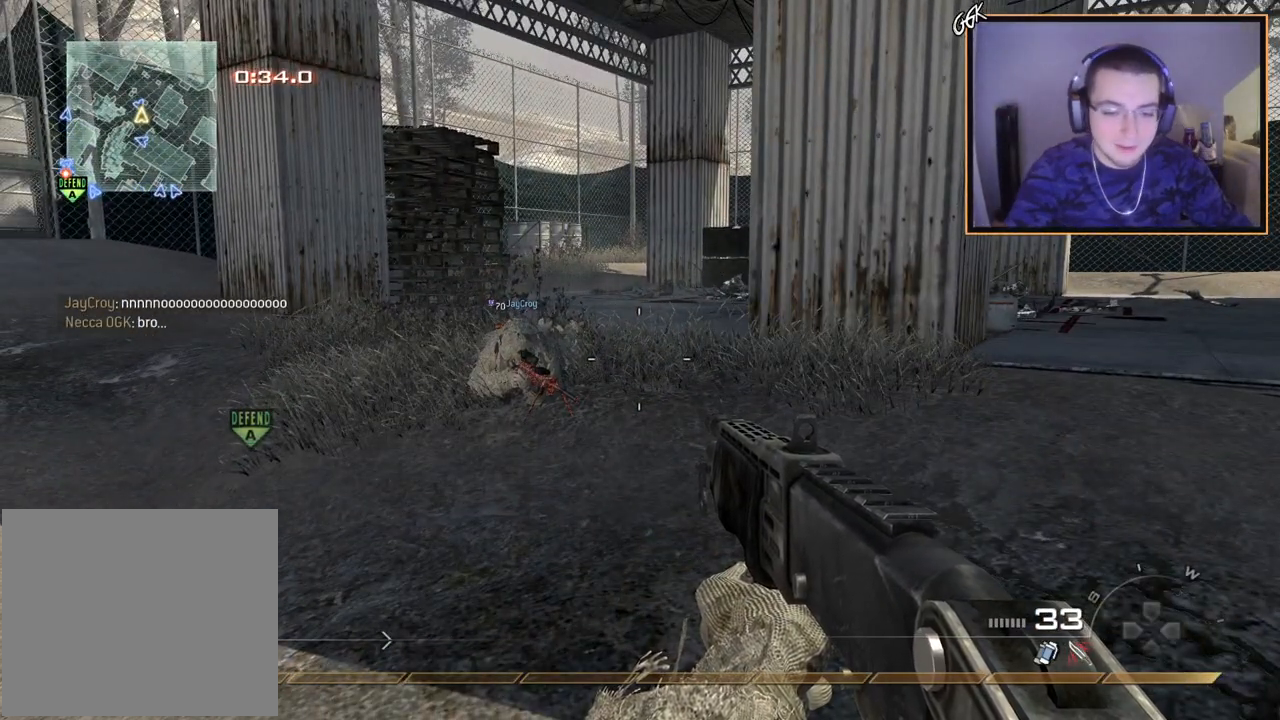
{"buttons": [], "left_stick": "center", "right_stick": "center", "events": []}
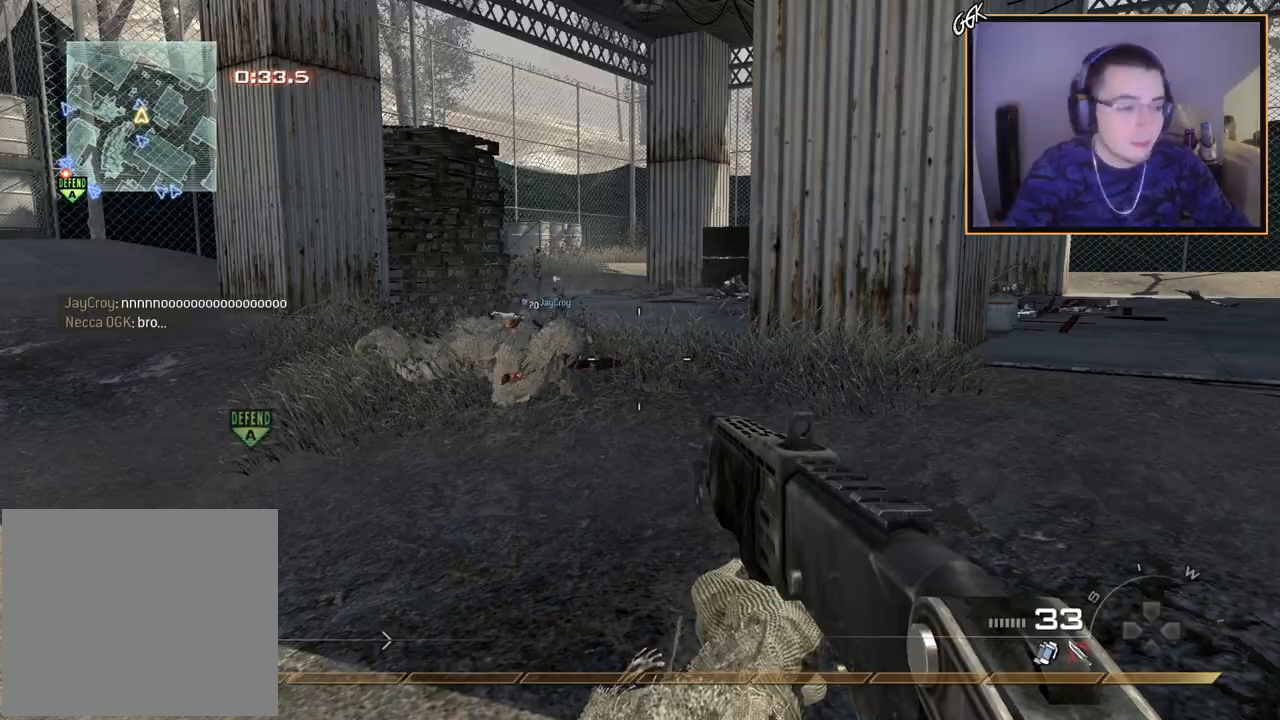
{"buttons": [], "left_stick": "center", "right_stick": "center", "events": []}
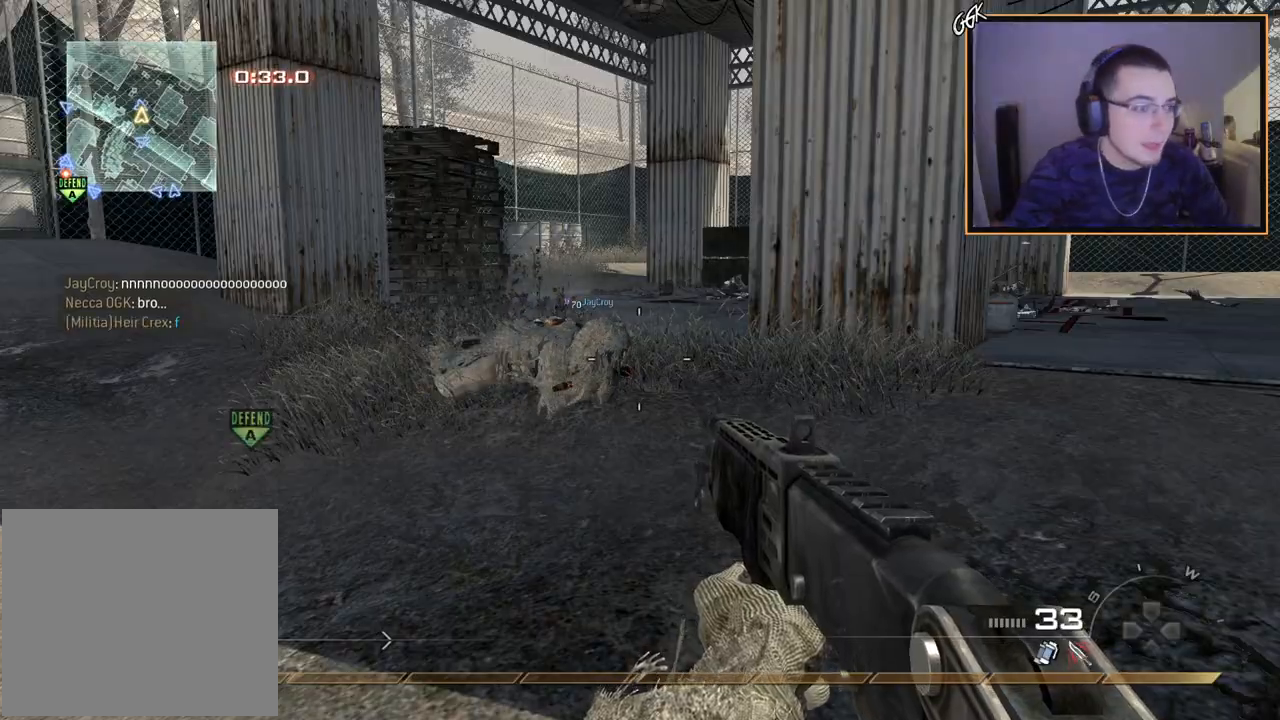
{"buttons": [], "left_stick": "up", "right_stick": "center", "events": [[484, "left_stick", "up"]]}
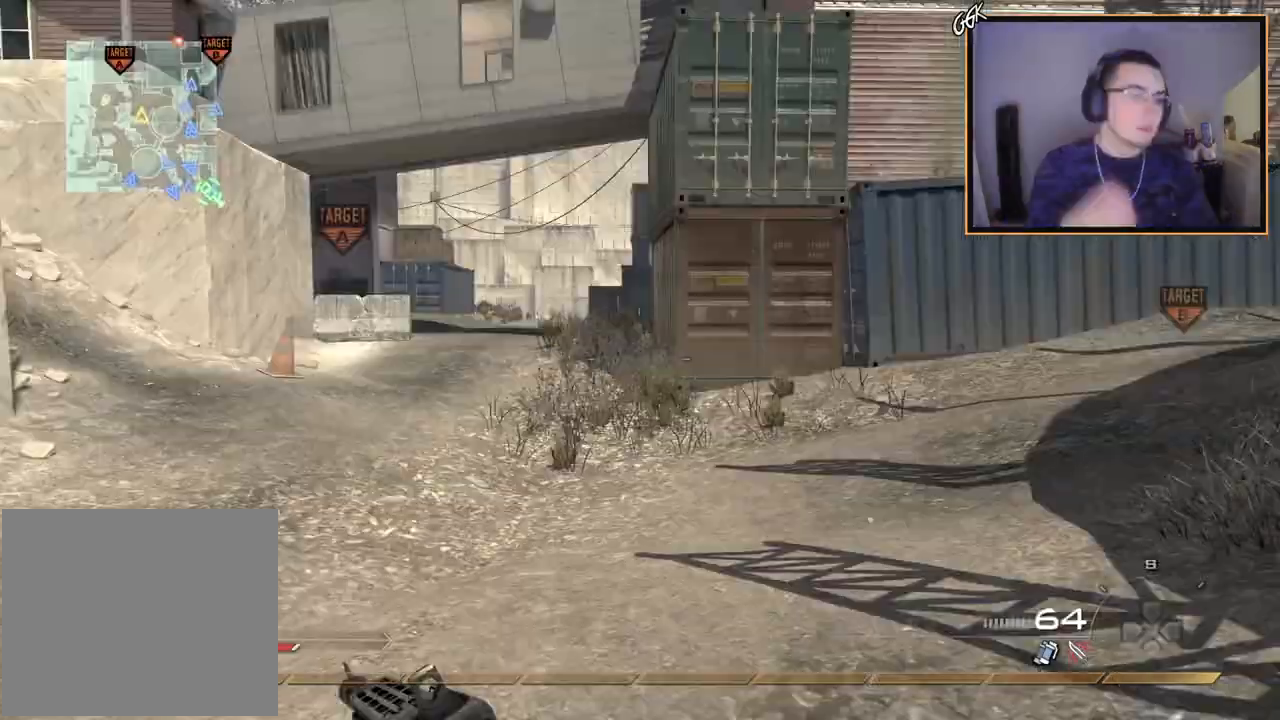
{"buttons": [], "left_stick": "up", "right_stick": "center", "events": []}
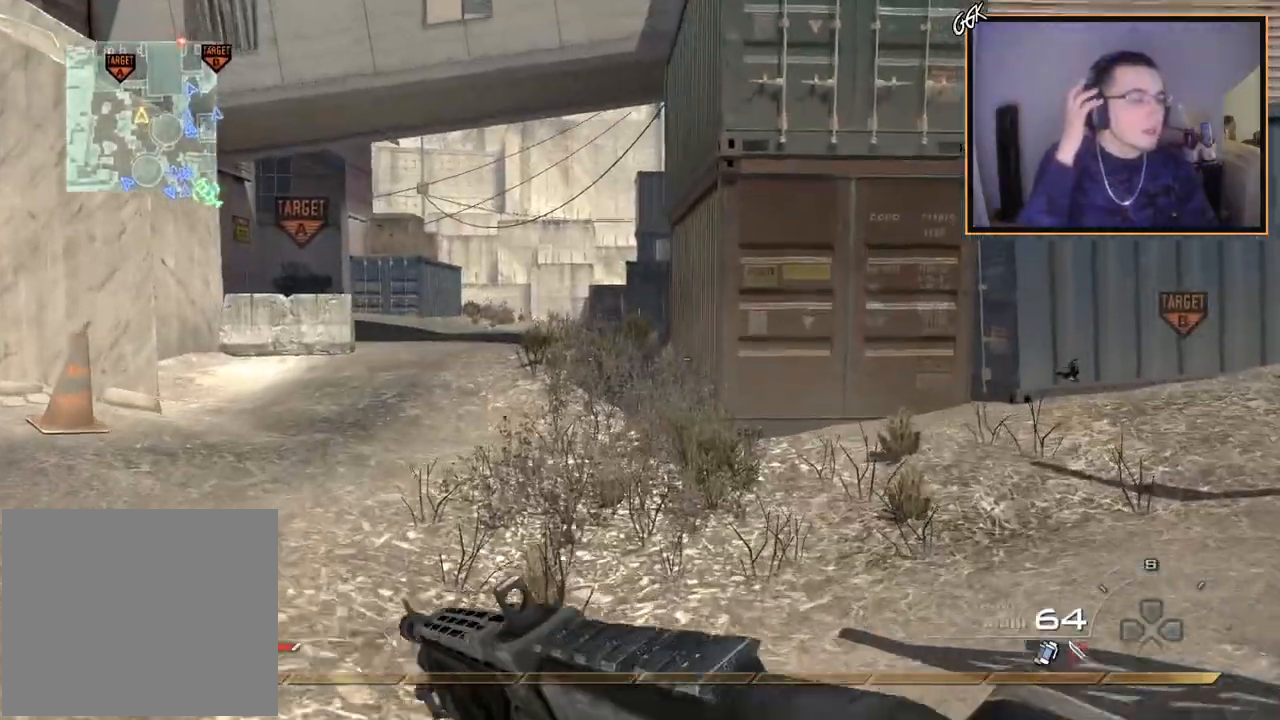
{"buttons": [], "left_stick": "up", "right_stick": "center", "events": []}
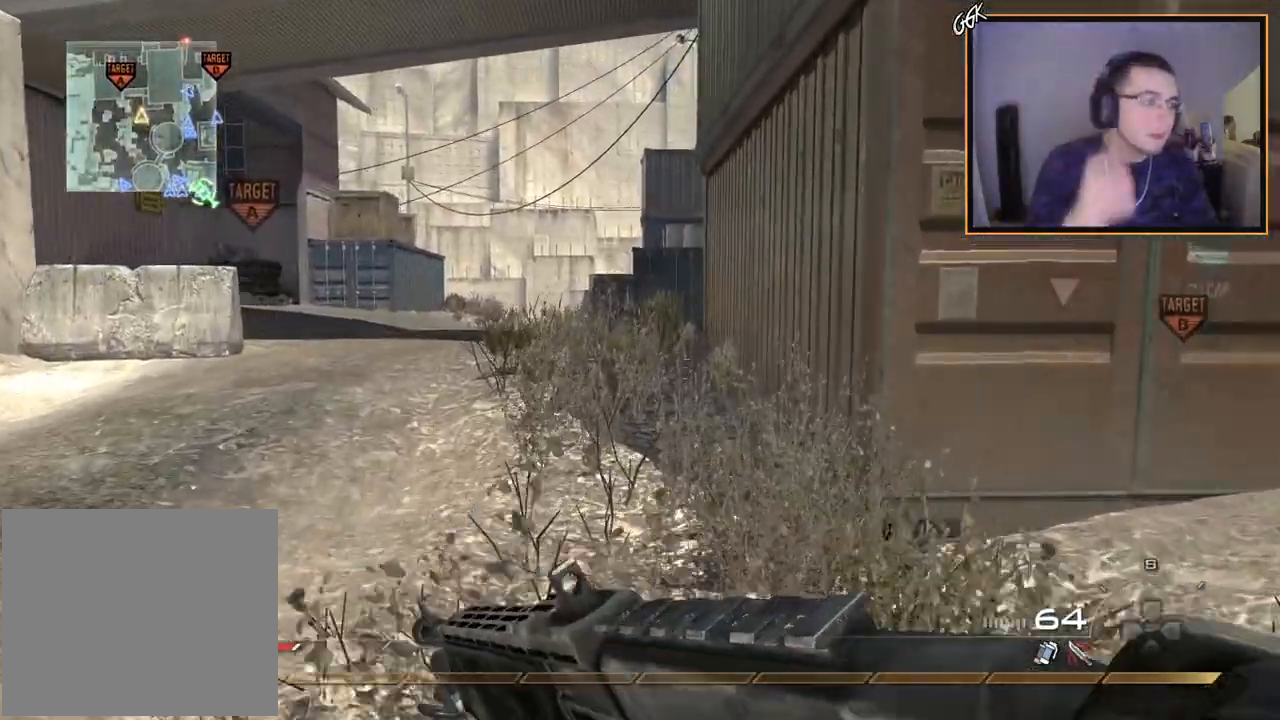
{"buttons": [], "left_stick": "up", "right_stick": "center", "events": []}
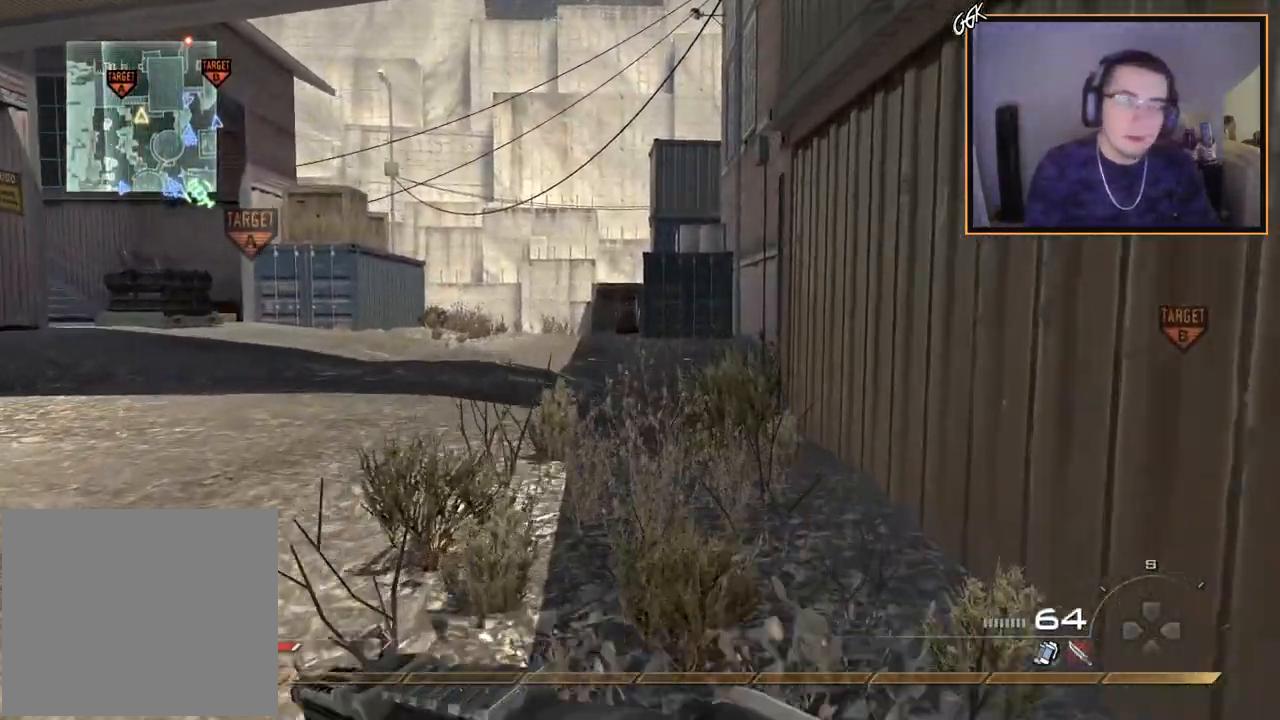
{"buttons": [], "left_stick": "up", "right_stick": "center", "events": []}